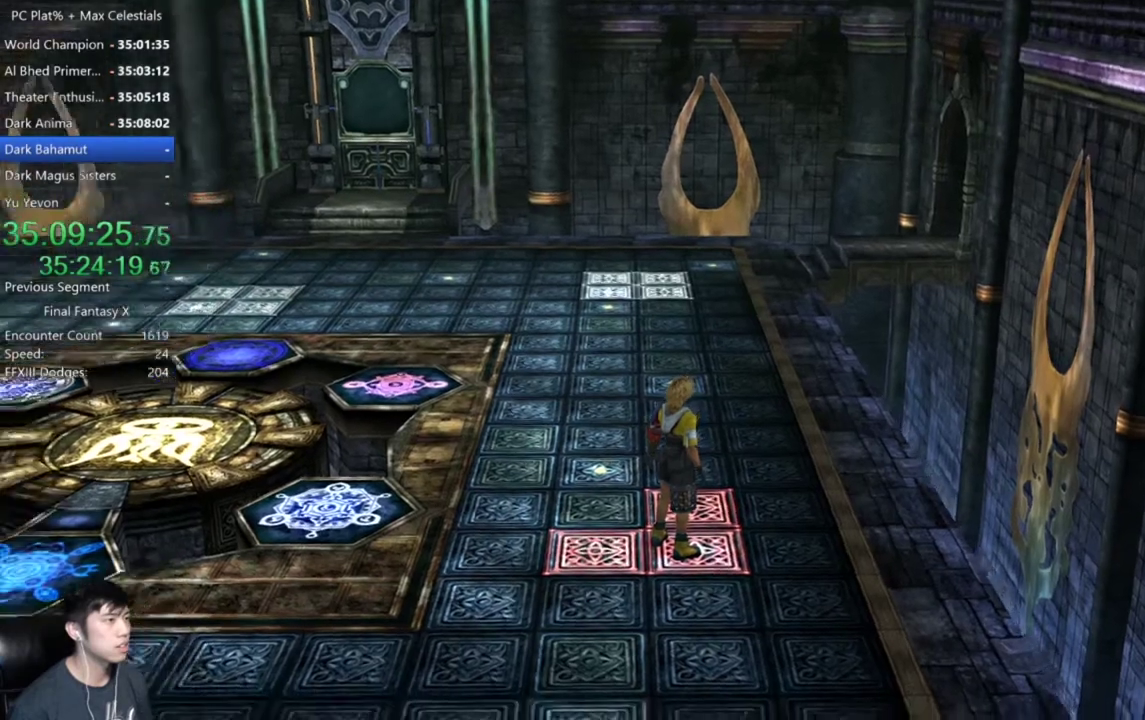
Gameplay with a controller (Xbox layout); each line is a JSON object with the inputs held at the frame after it. "events" lists button and stick changes between this image and that frame as [ms after this image, input, new state], when the widget could be followed in between. Not read: R2.
{"buttons": [], "left_stick": "center", "right_stick": "center"}
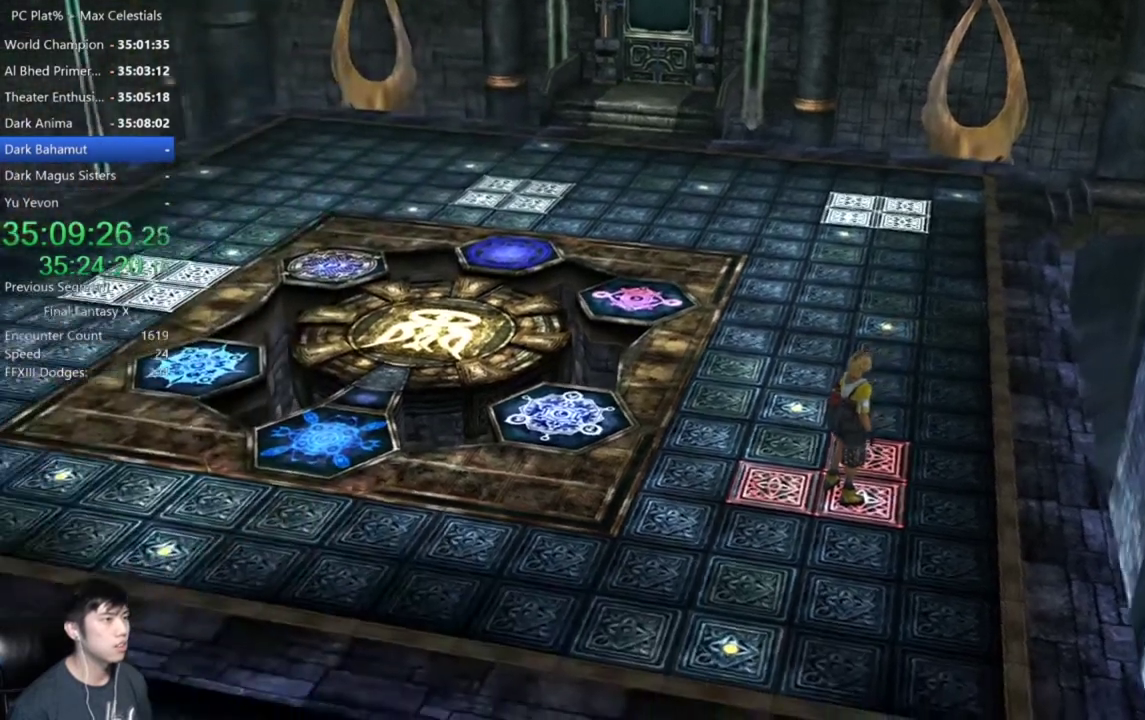
{"buttons": [], "left_stick": "up-right", "right_stick": "center", "events": [[467, "left_stick", "up-right"]]}
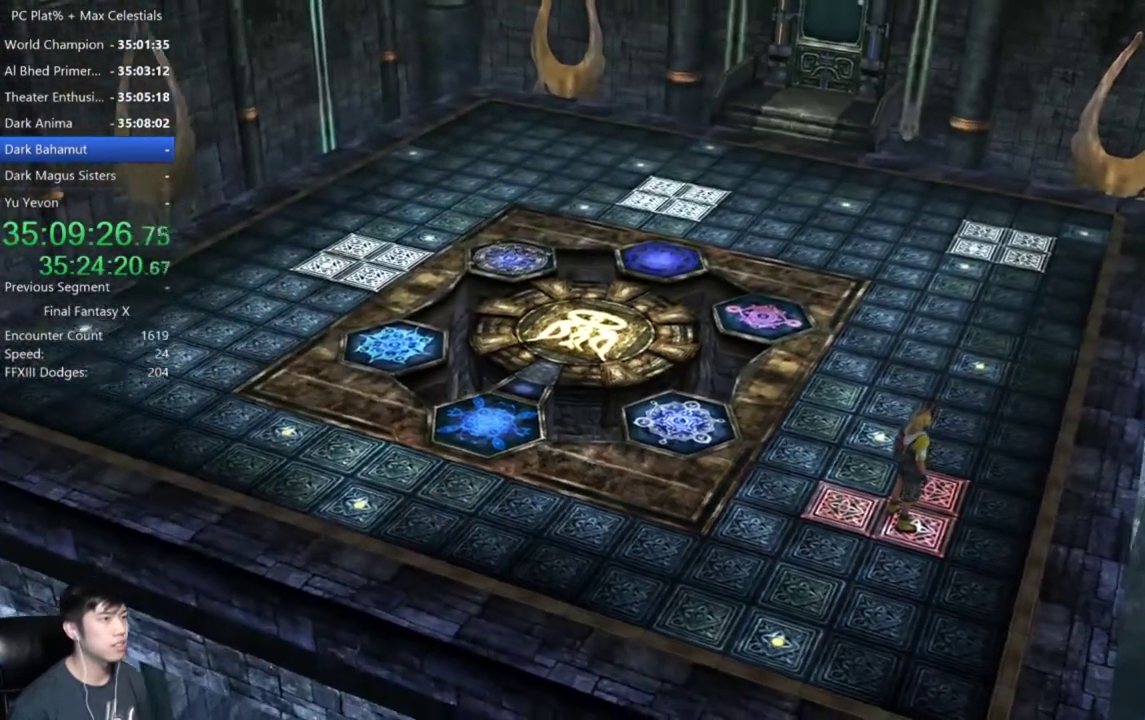
{"buttons": [], "left_stick": "up-right", "right_stick": "center"}
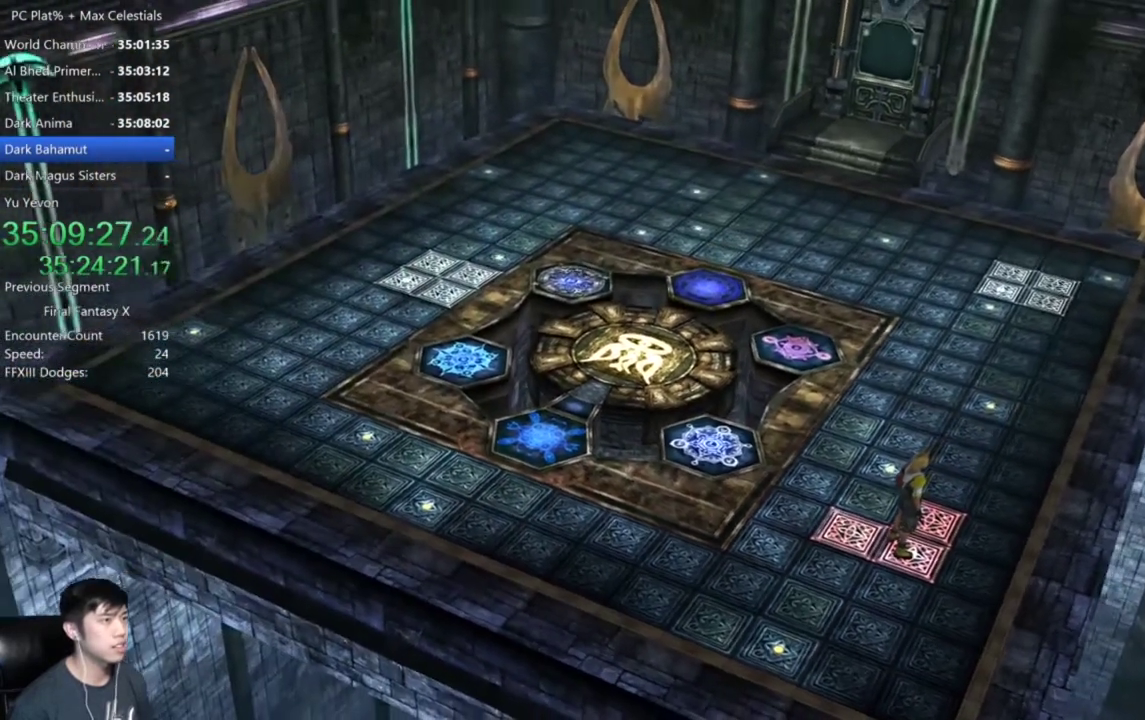
{"buttons": [], "left_stick": "up-right", "right_stick": "center"}
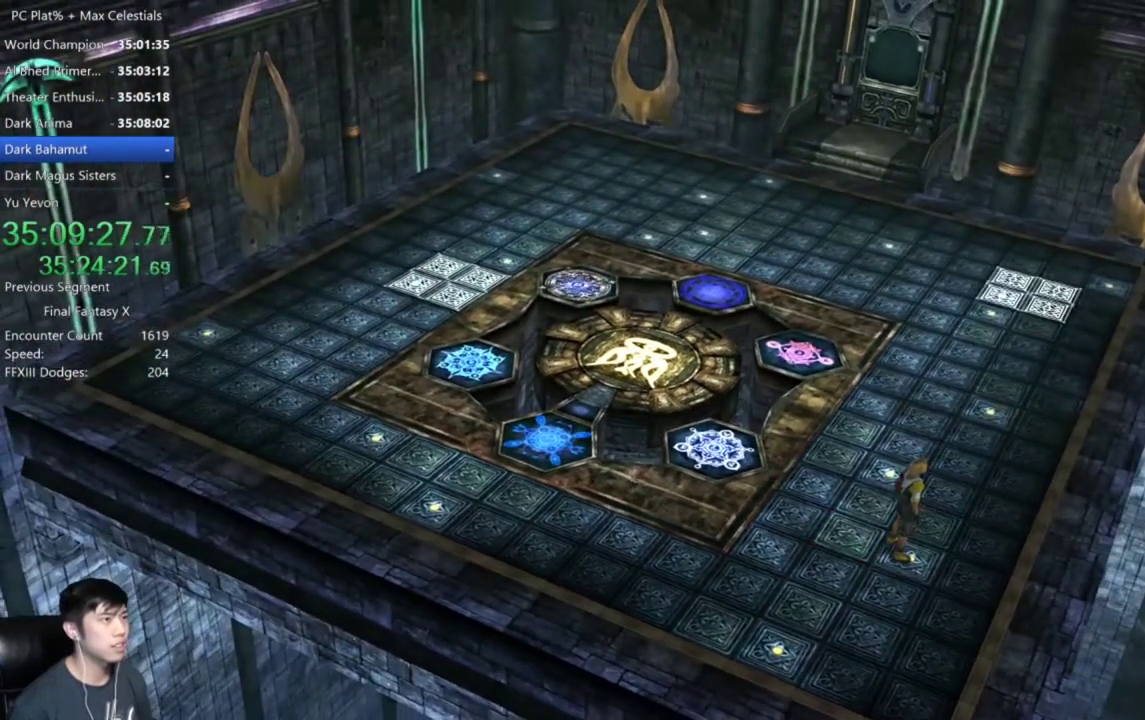
{"buttons": [], "left_stick": "up-right", "right_stick": "center"}
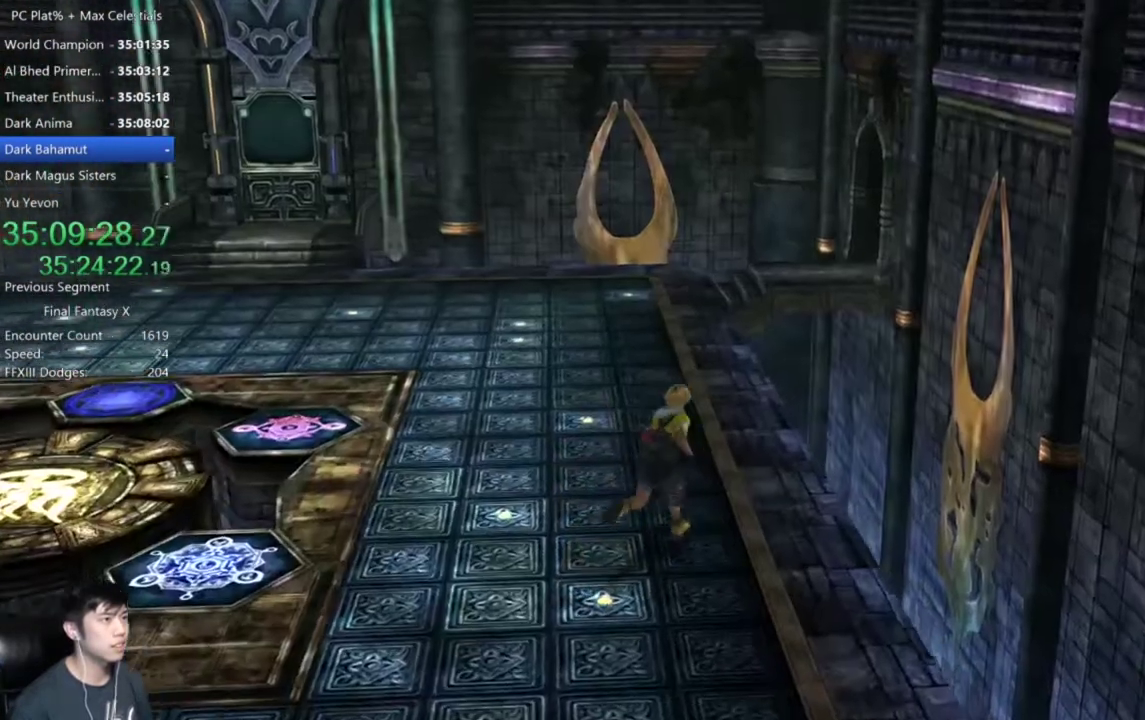
{"buttons": [], "left_stick": "up", "right_stick": "center", "events": [[67, "left_stick", "up"]]}
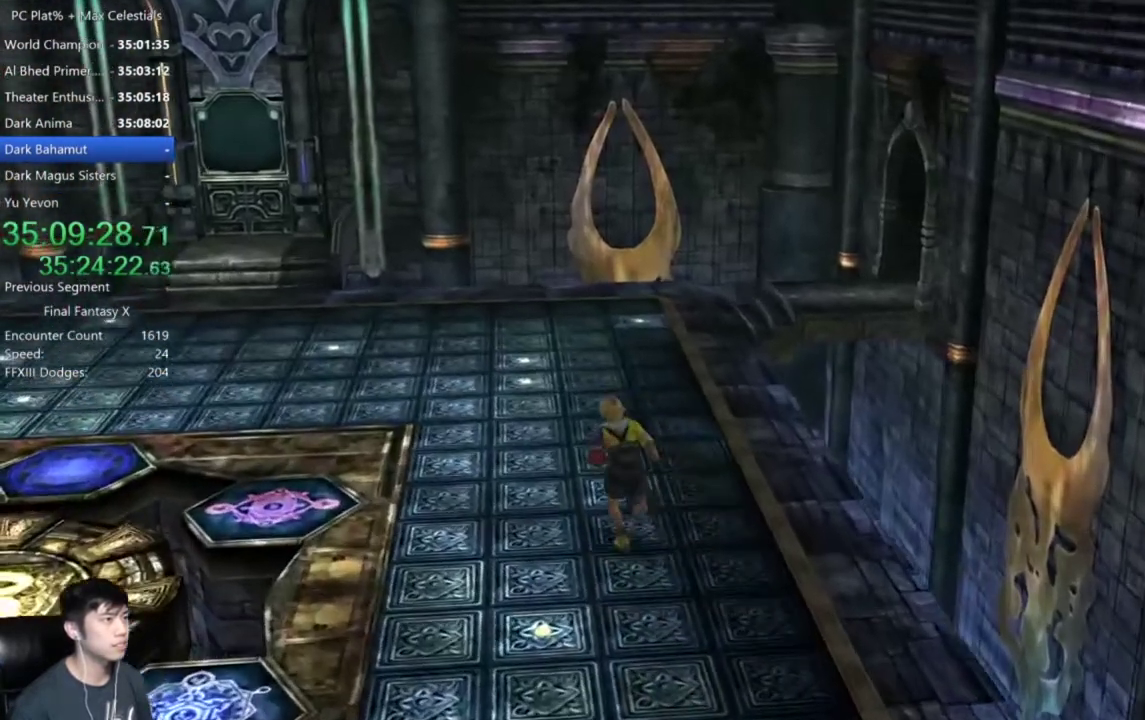
{"buttons": [], "left_stick": "up", "right_stick": "center"}
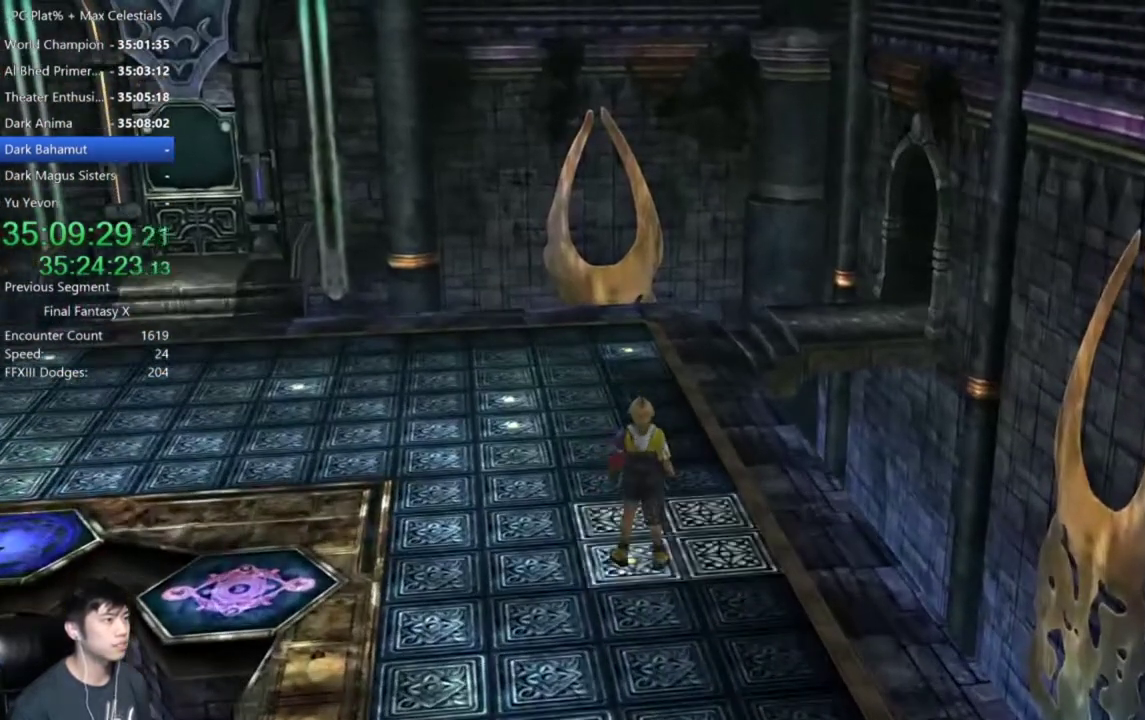
{"buttons": [], "left_stick": "up", "right_stick": "center"}
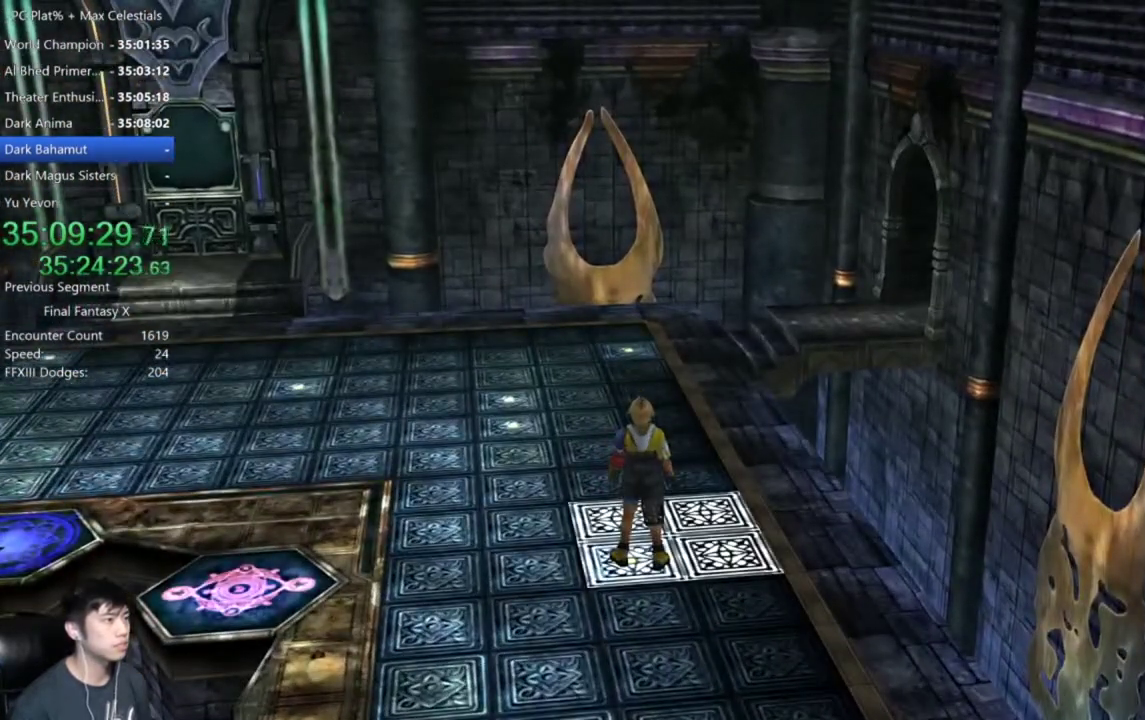
{"buttons": [], "left_stick": "up", "right_stick": "center"}
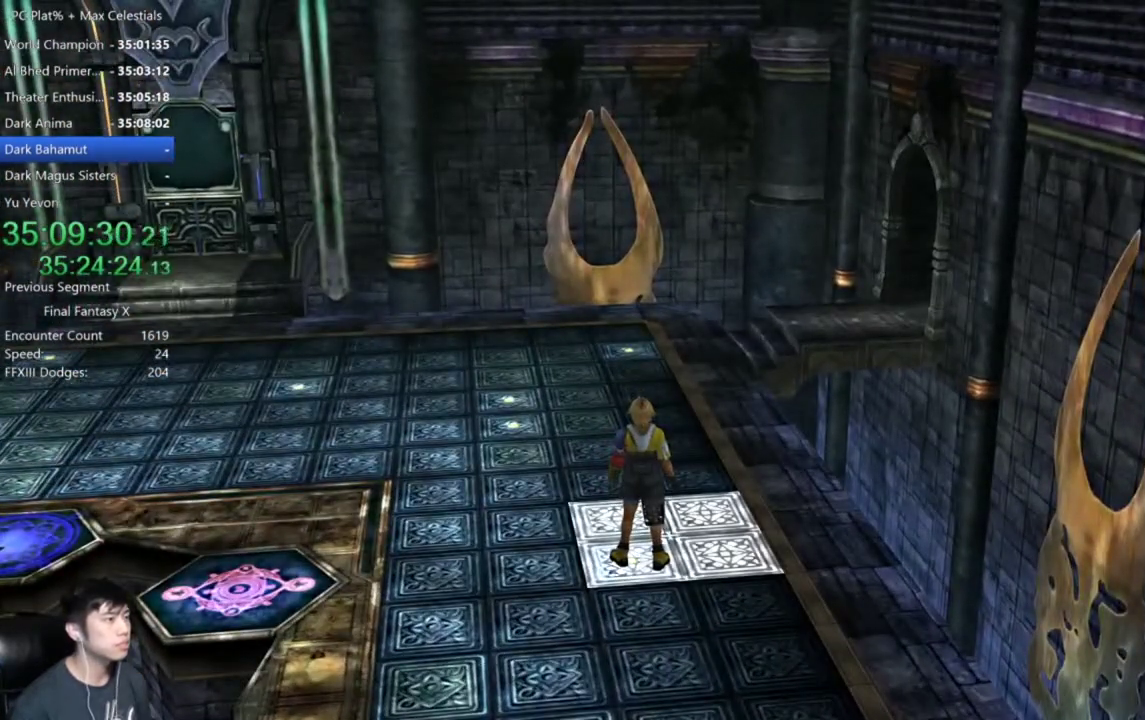
{"buttons": [], "left_stick": "up", "right_stick": "center"}
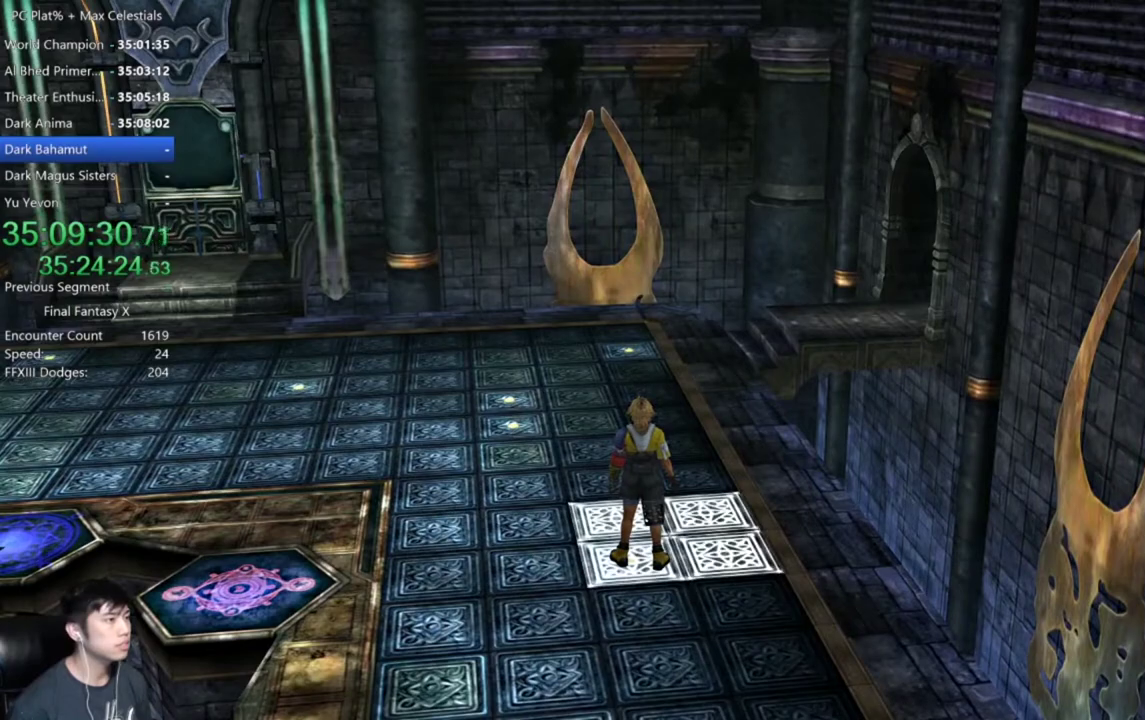
{"buttons": [], "left_stick": "up", "right_stick": "center"}
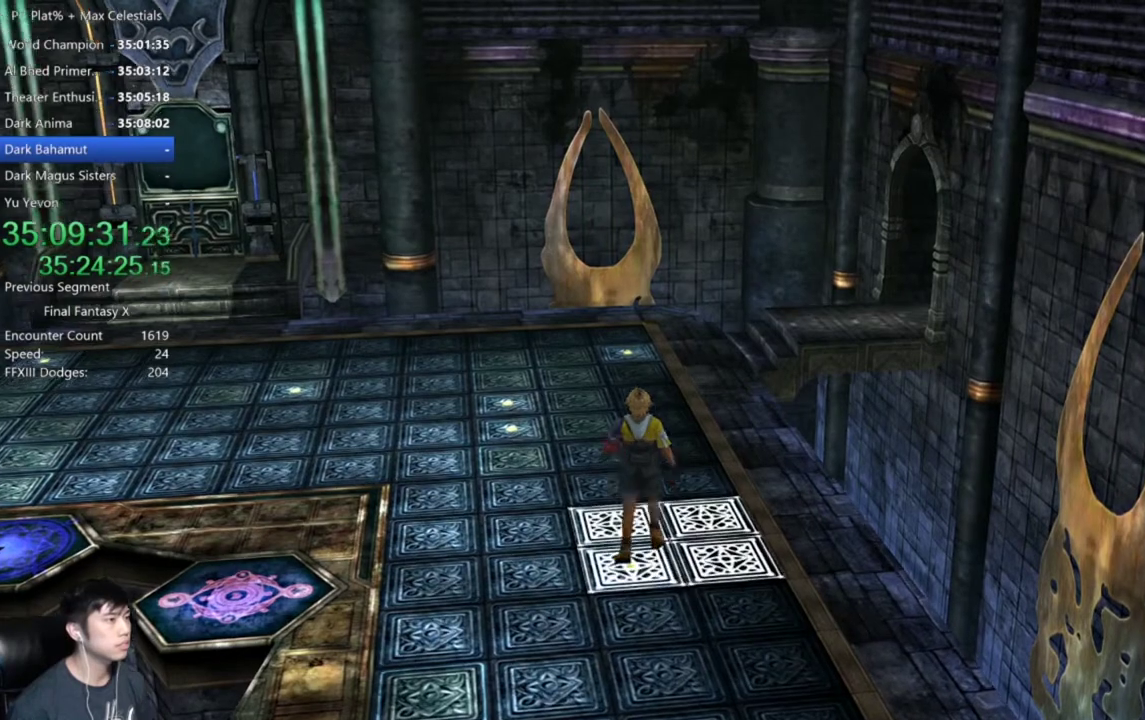
{"buttons": ["L2"], "left_stick": "up-left", "right_stick": "center"}
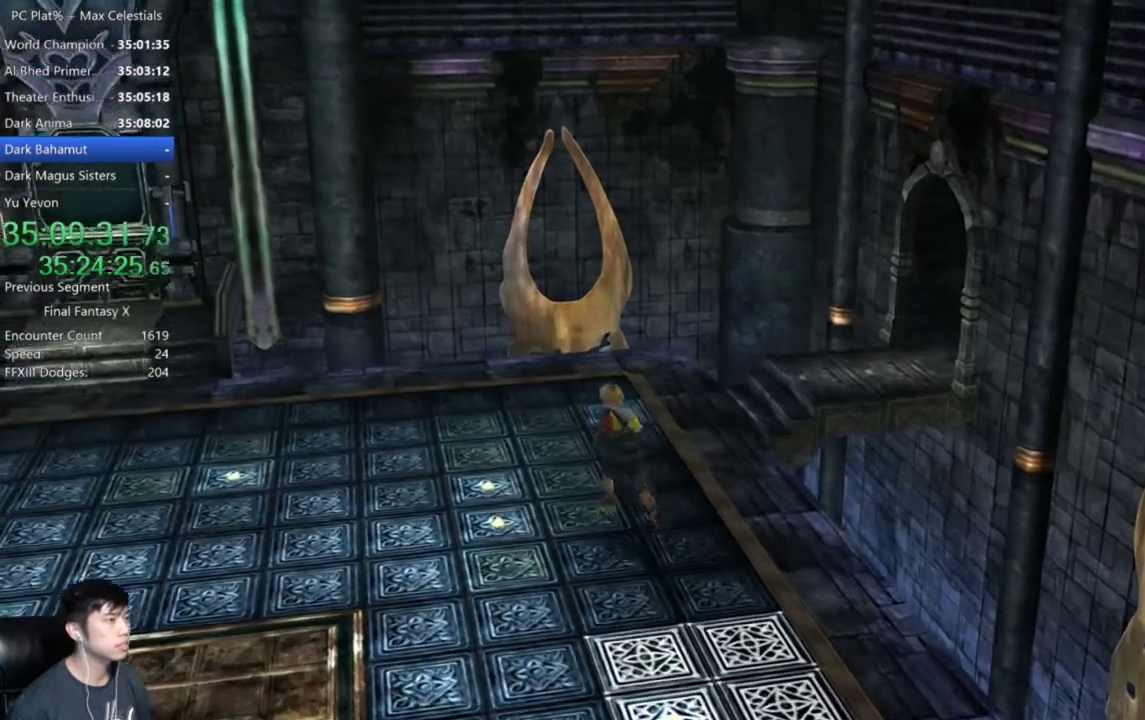
{"buttons": [], "left_stick": "down-left", "right_stick": "center"}
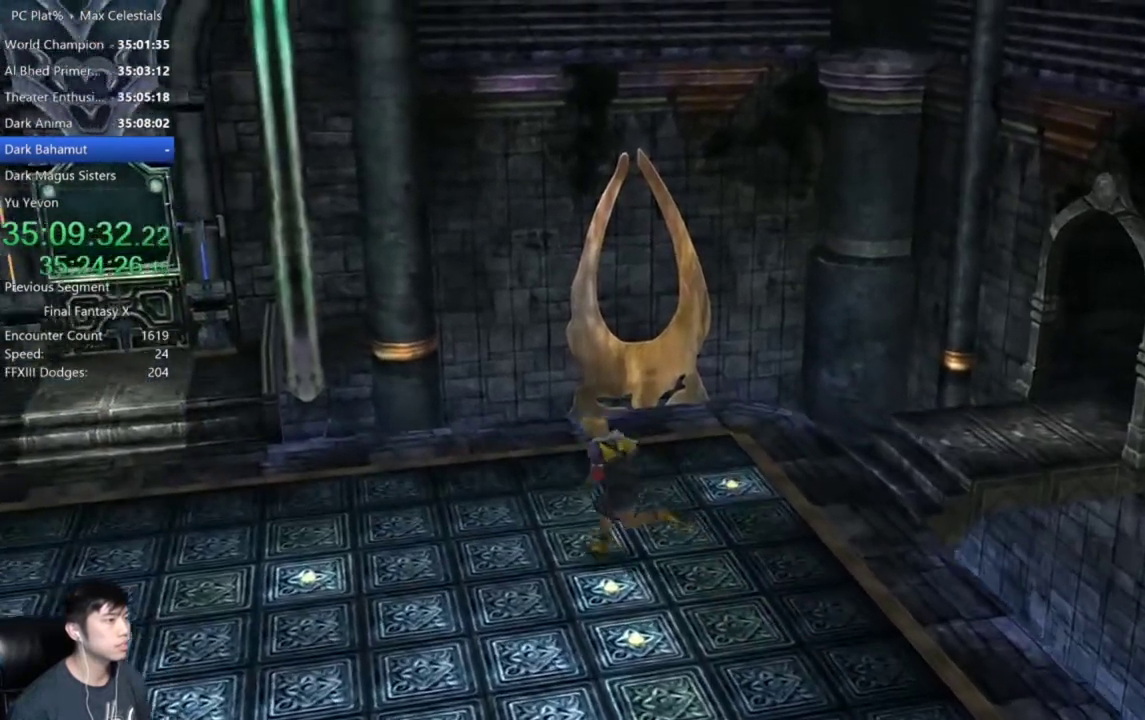
{"buttons": [], "left_stick": "left", "right_stick": "center", "events": [[33, "left_stick", "down"], [200, "left_stick", "center"], [500, "left_stick", "left"]]}
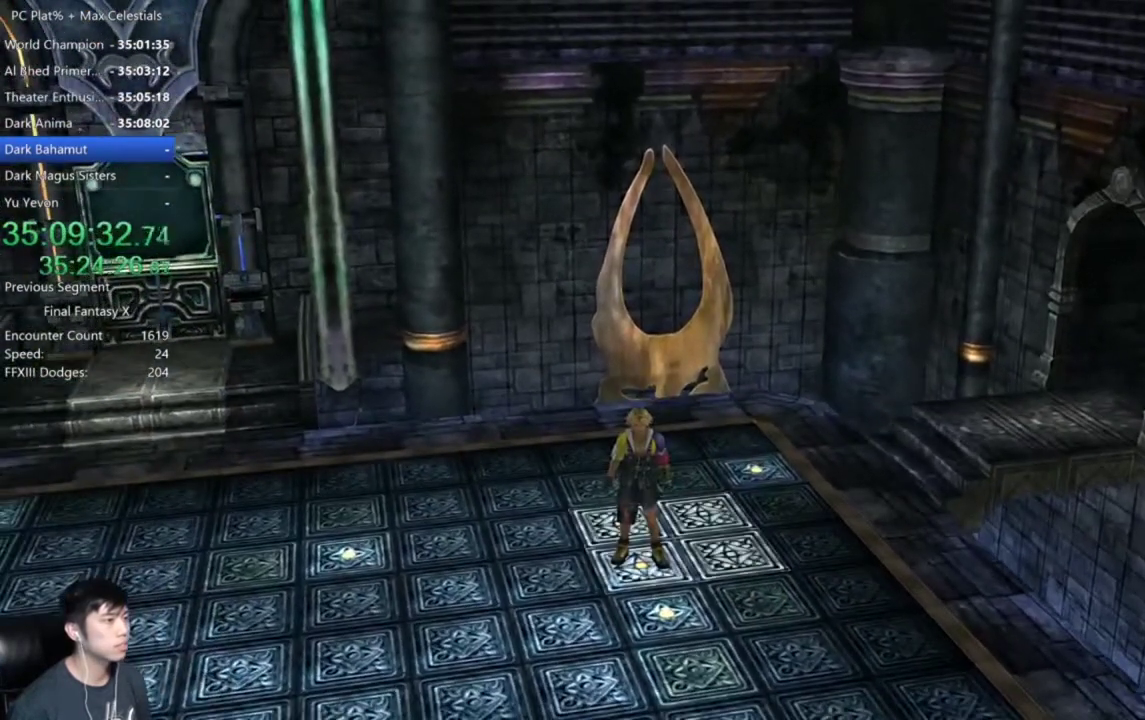
{"buttons": [], "left_stick": "left", "right_stick": "center"}
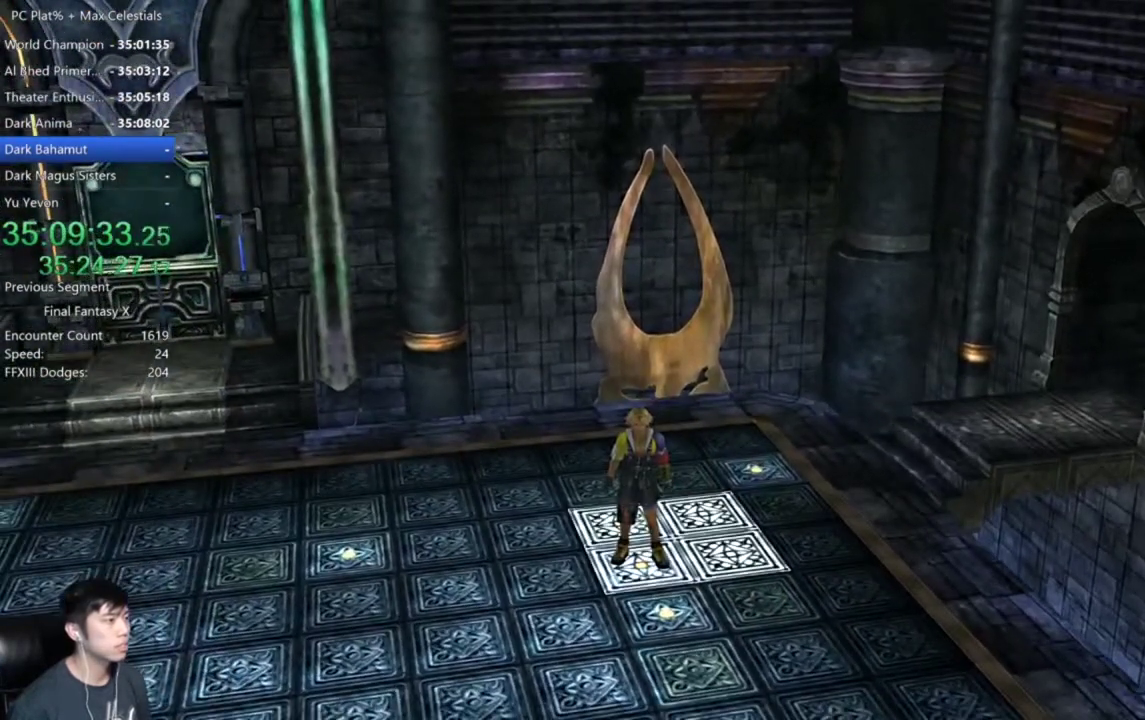
{"buttons": [], "left_stick": "left", "right_stick": "center"}
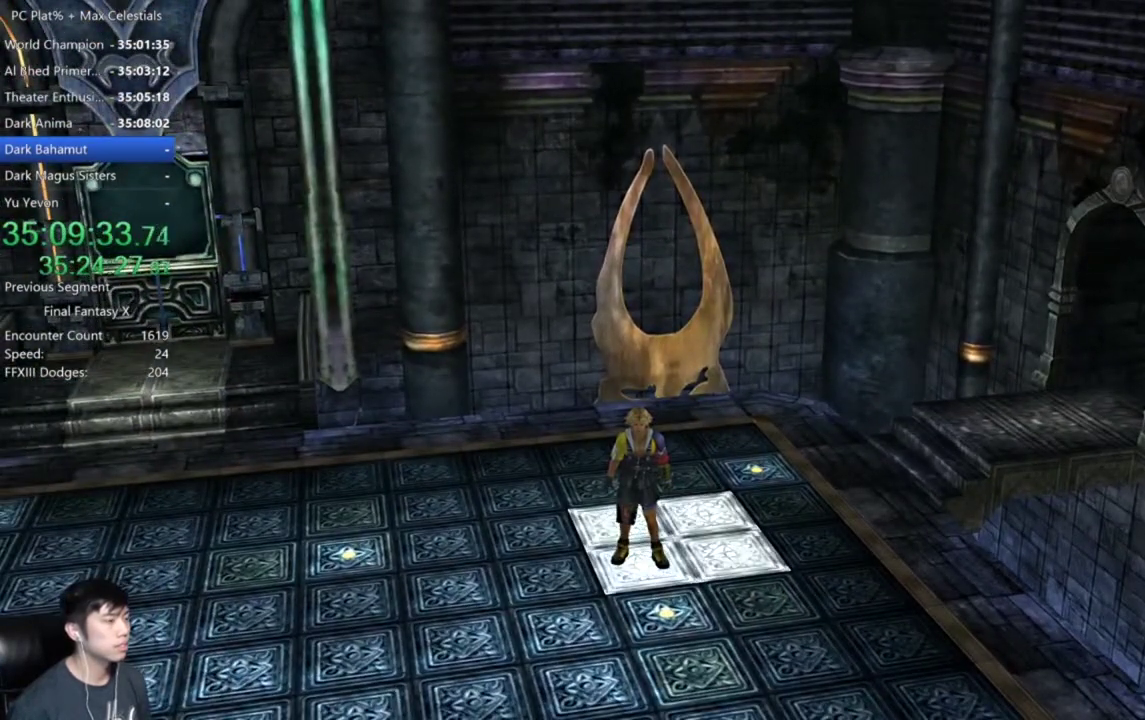
{"buttons": [], "left_stick": "left", "right_stick": "center"}
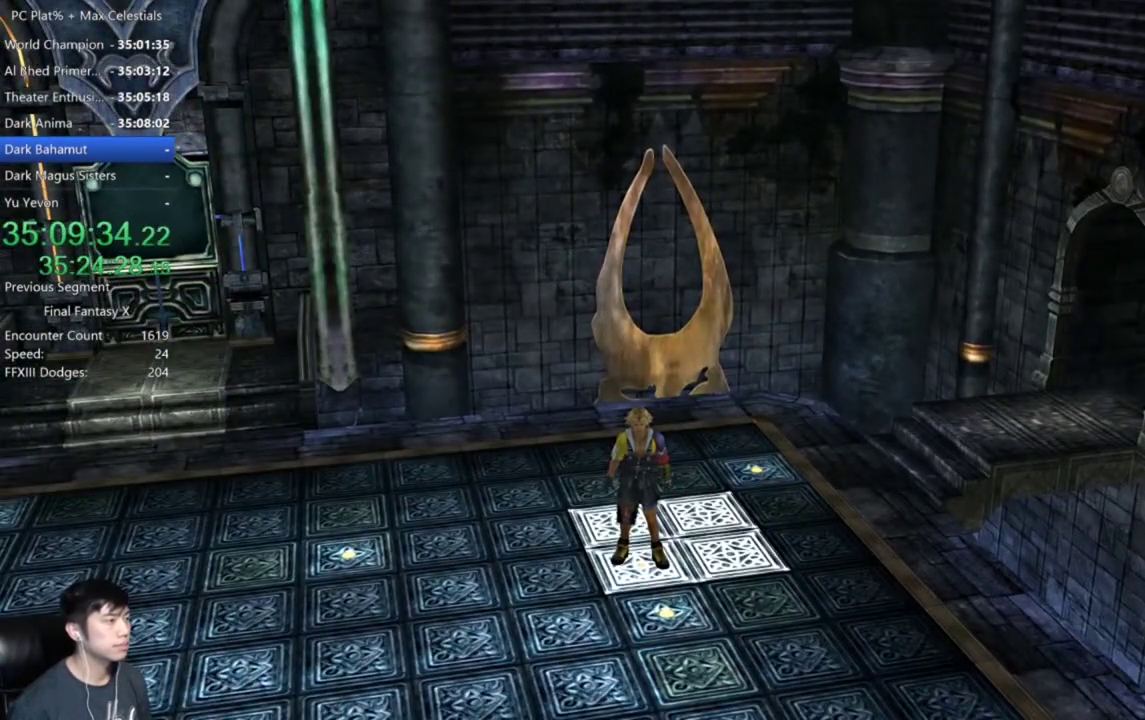
{"buttons": [], "left_stick": "down-left", "right_stick": "center", "events": [[367, "left_stick", "down-left"]]}
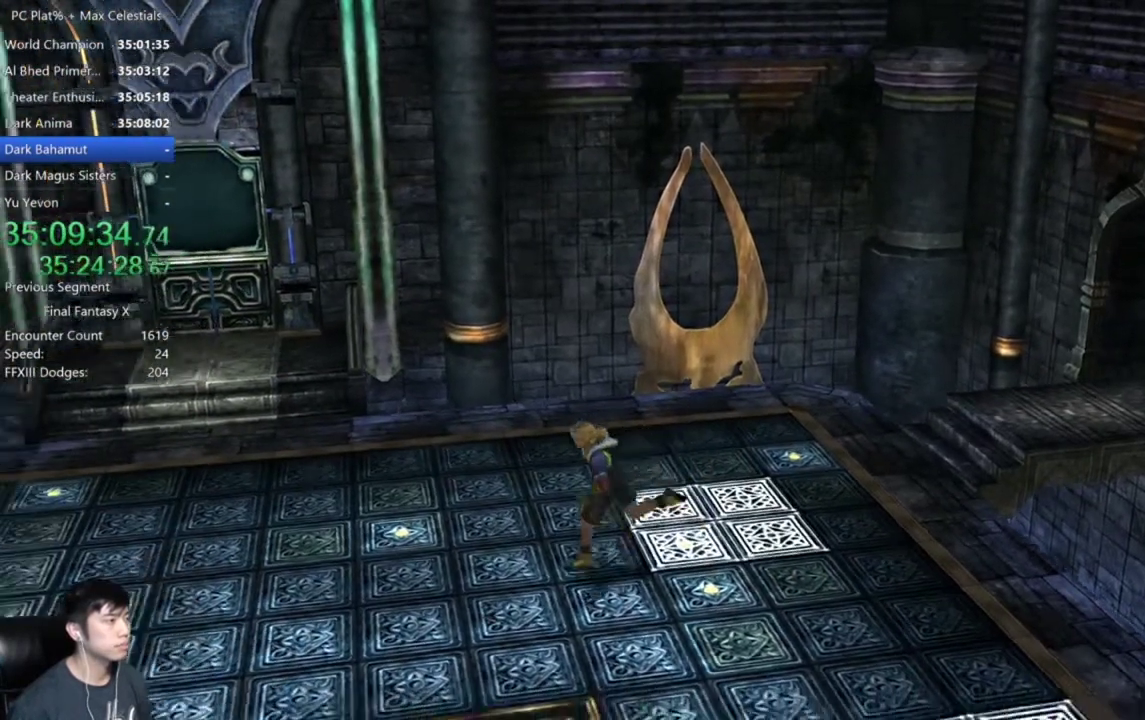
{"buttons": [], "left_stick": "left", "right_stick": "center", "events": [[400, "left_stick", "left"]]}
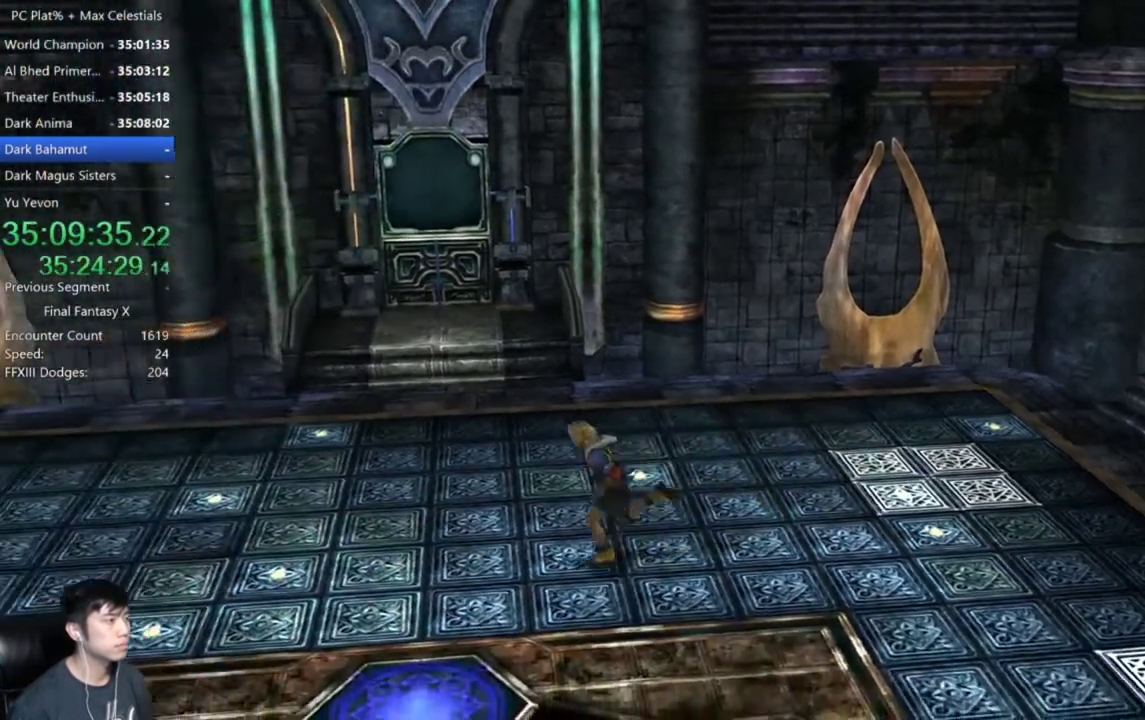
{"buttons": [], "left_stick": "down-left", "right_stick": "center"}
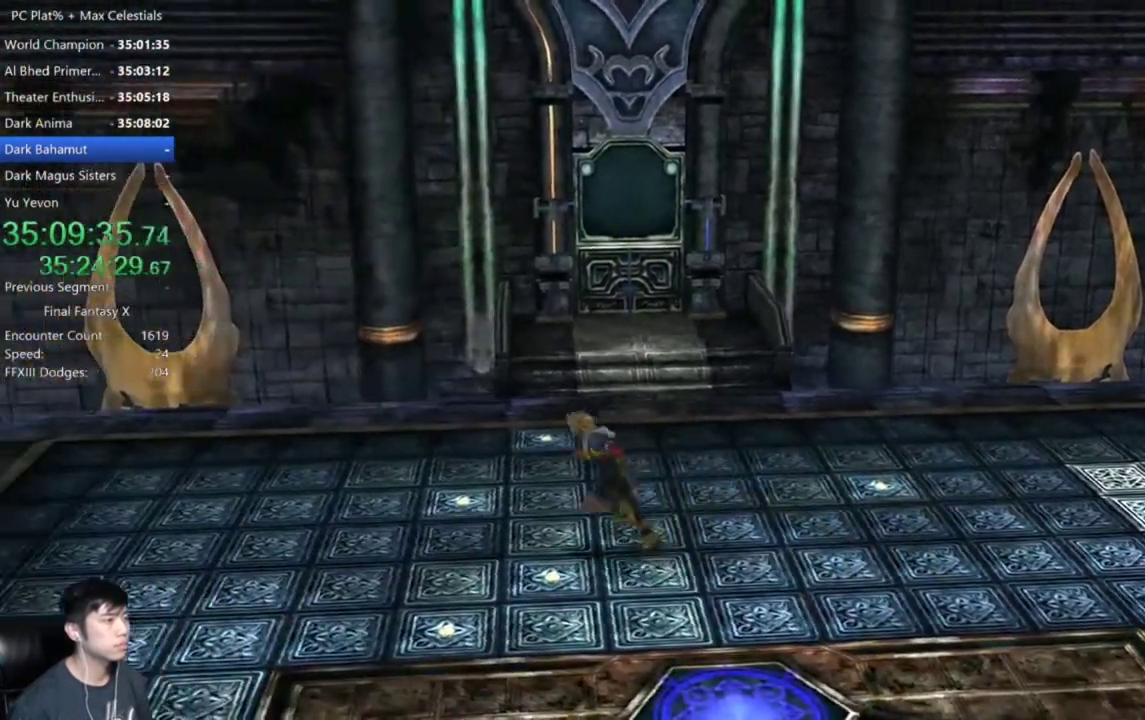
{"buttons": [], "left_stick": "center", "right_stick": "center"}